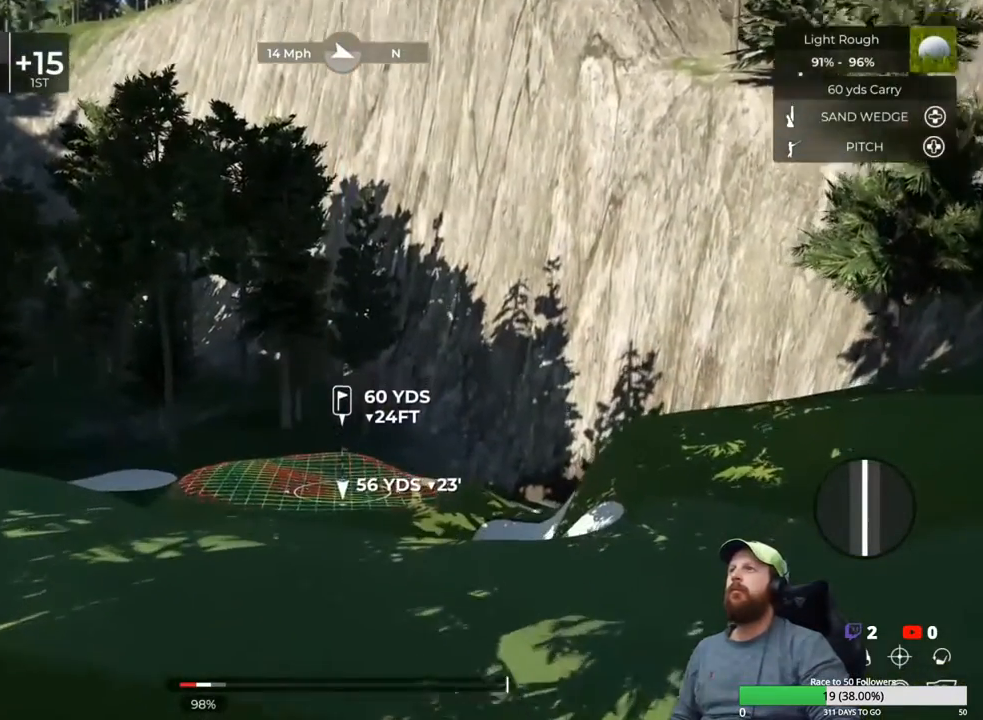
Gameplay with a controller (Xbox layout); each line is a JSON object with the inputs held at the frame after it. "events" lists button and stick changes between this image and that frame as [ms after this image, input, new state], when the widget could be followed in between.
{"buttons": [], "left_stick": "center", "right_stick": "center", "events": []}
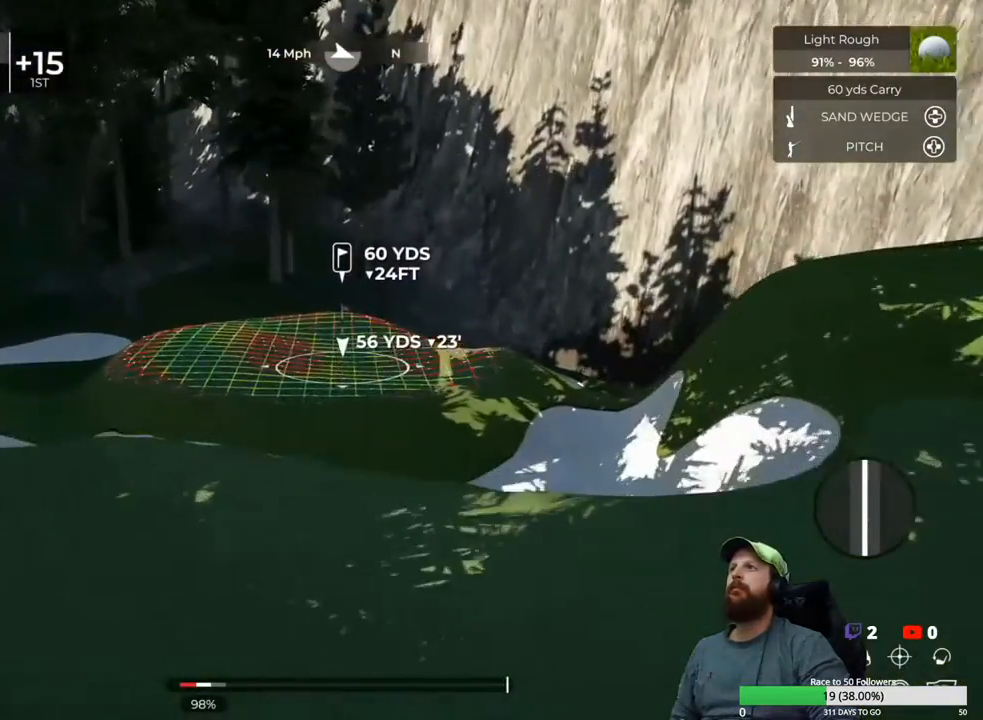
{"buttons": [], "left_stick": "center", "right_stick": "left", "events": [[367, "right_stick", "left"]]}
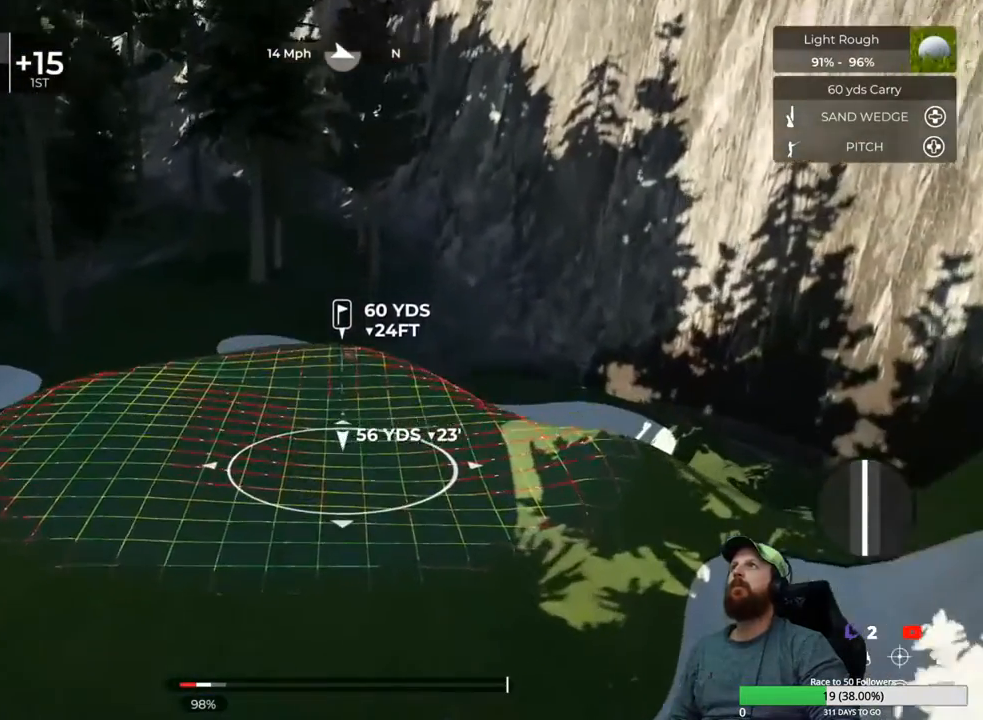
{"buttons": [], "left_stick": "center", "right_stick": "left", "events": []}
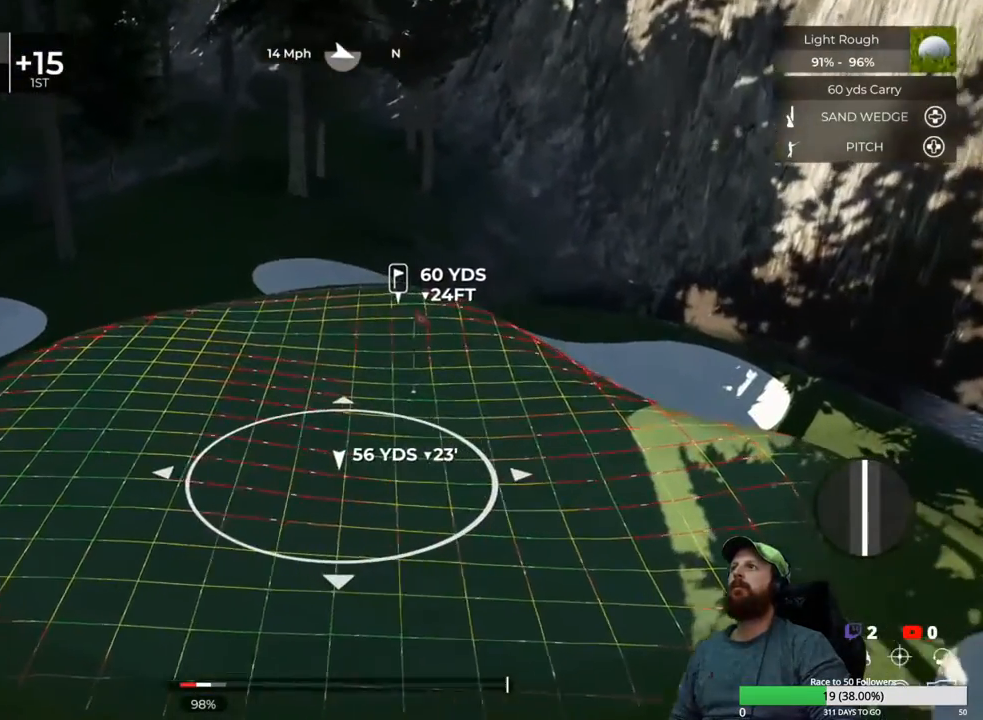
{"buttons": [], "left_stick": "center", "right_stick": "center", "events": [[450, "right_stick", "center"]]}
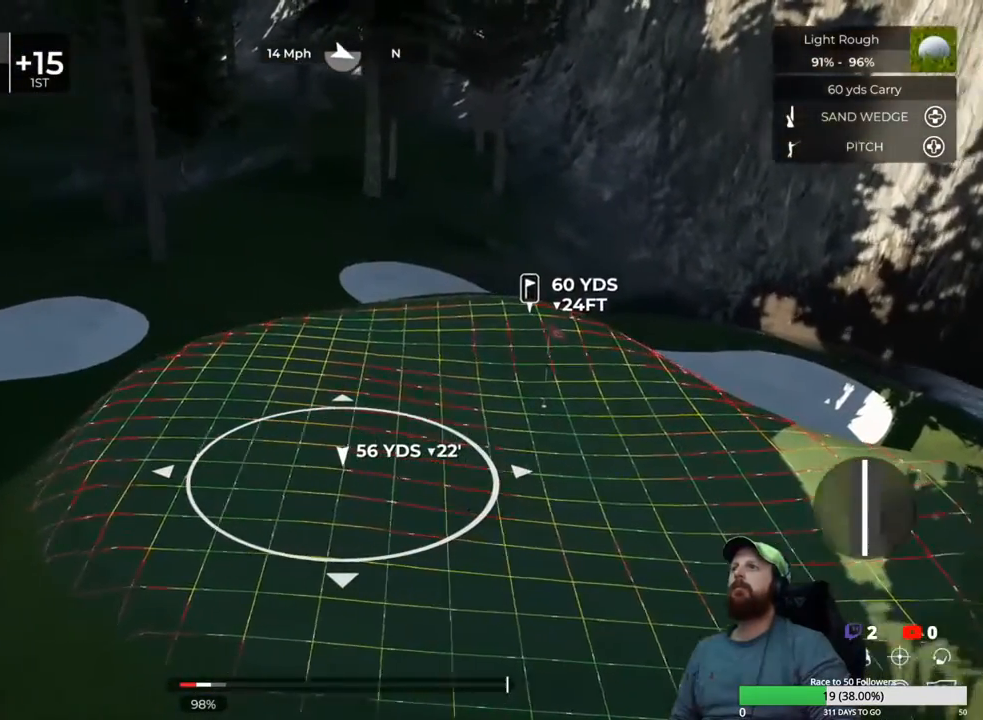
{"buttons": [], "left_stick": "center", "right_stick": "center", "events": [[183, "right_stick", "left"], [400, "right_stick", "center"]]}
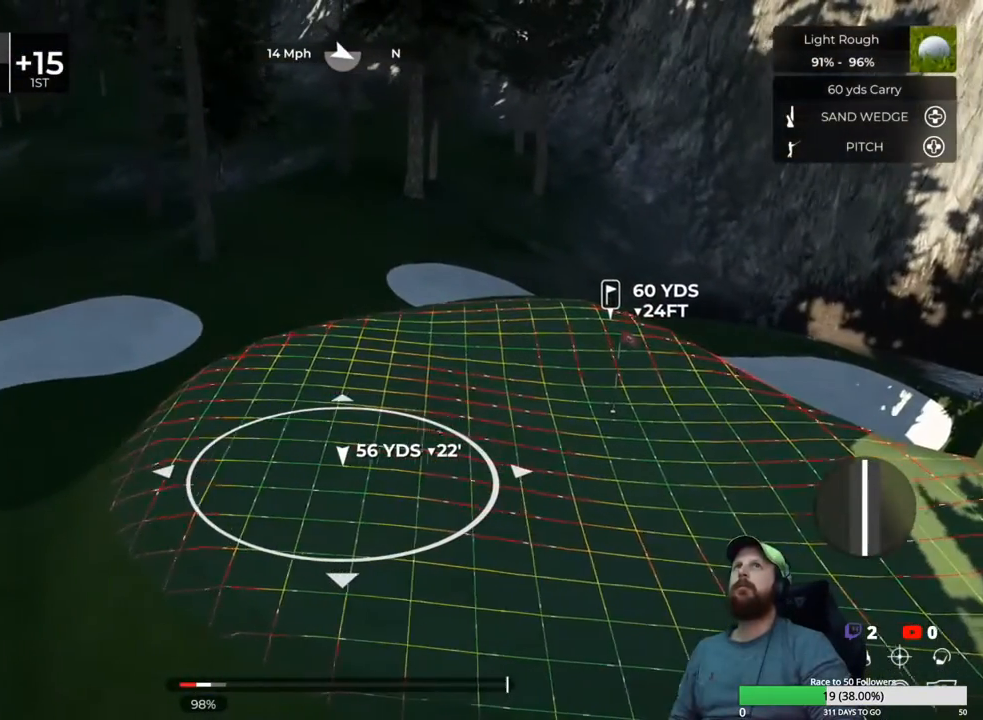
{"buttons": ["Y"], "left_stick": "center", "right_stick": "center", "events": [[433, "Y", "down"]]}
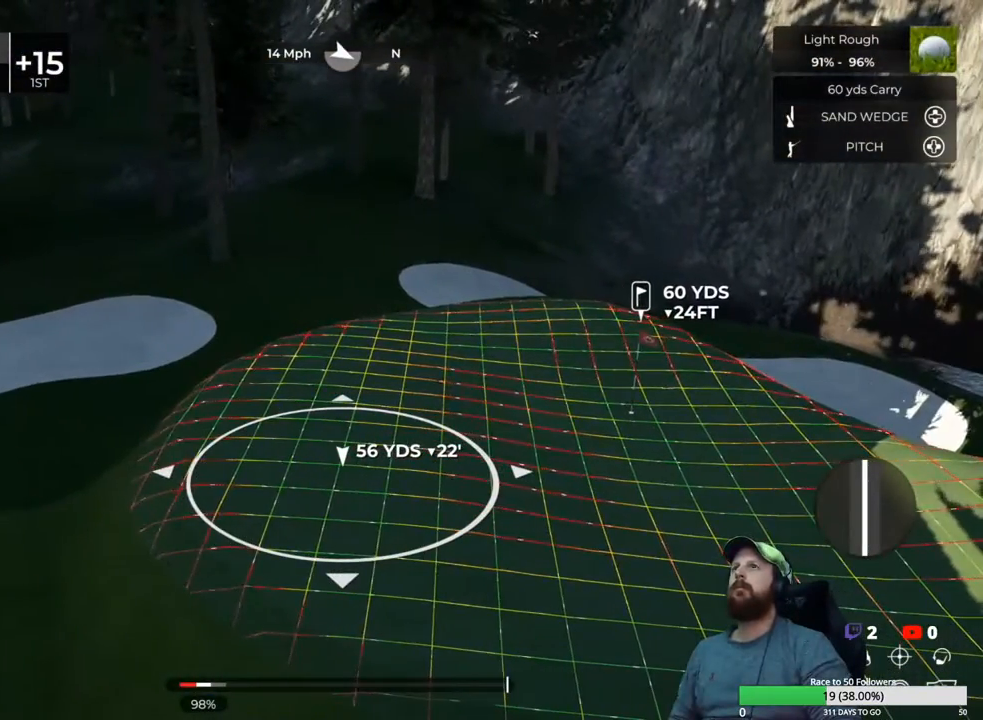
{"buttons": [], "left_stick": "center", "right_stick": "center", "events": [[50, "Y", "up"]]}
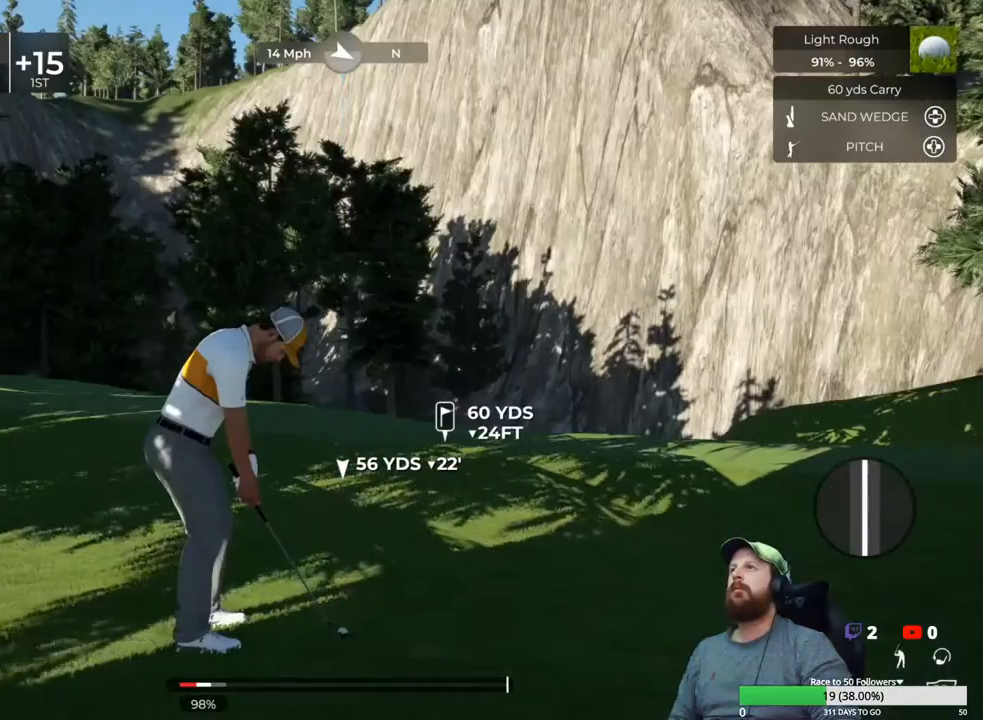
{"buttons": [], "left_stick": "down", "right_stick": "center", "events": [[83, "left_stick", "down"]]}
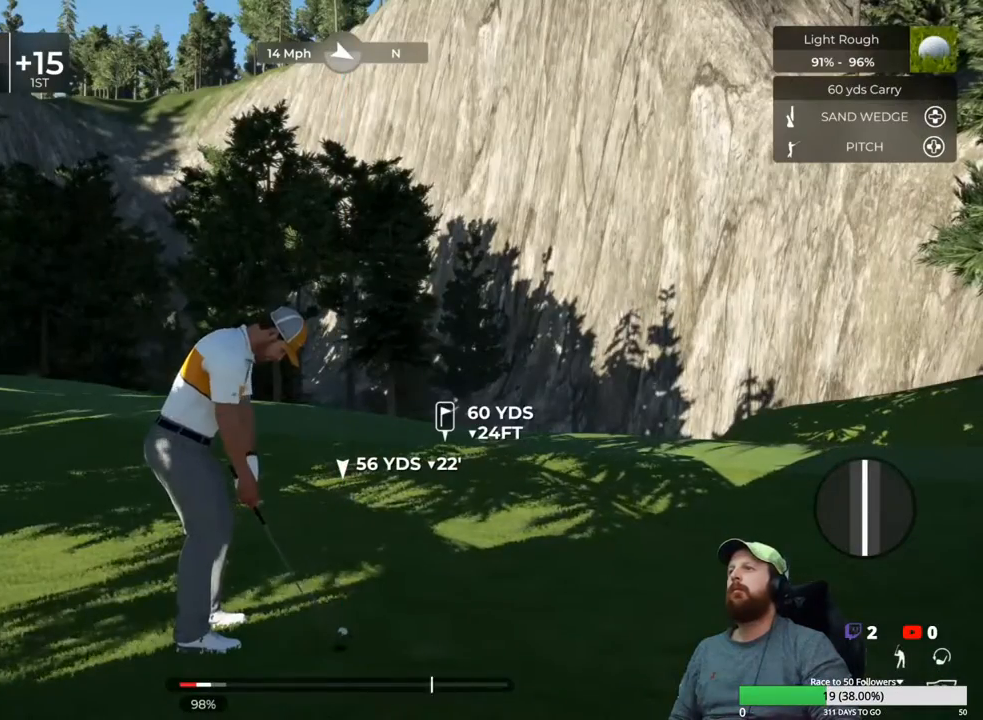
{"buttons": [], "left_stick": "center", "right_stick": "center", "events": [[433, "left_stick", "up"], [500, "left_stick", "center"]]}
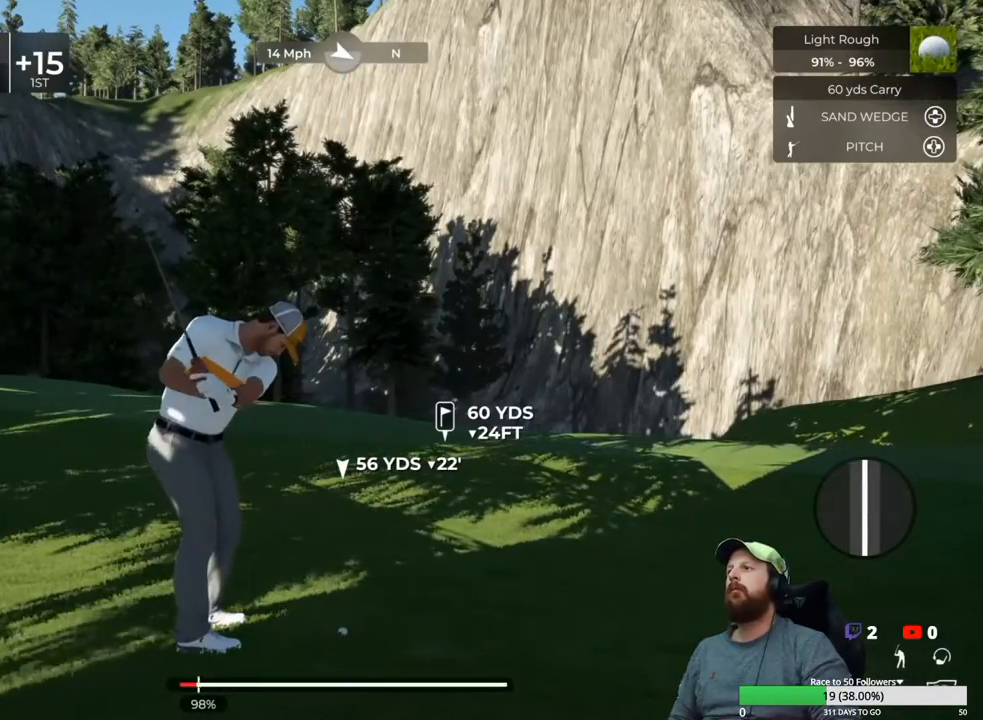
{"buttons": [], "left_stick": "center", "right_stick": "center", "events": []}
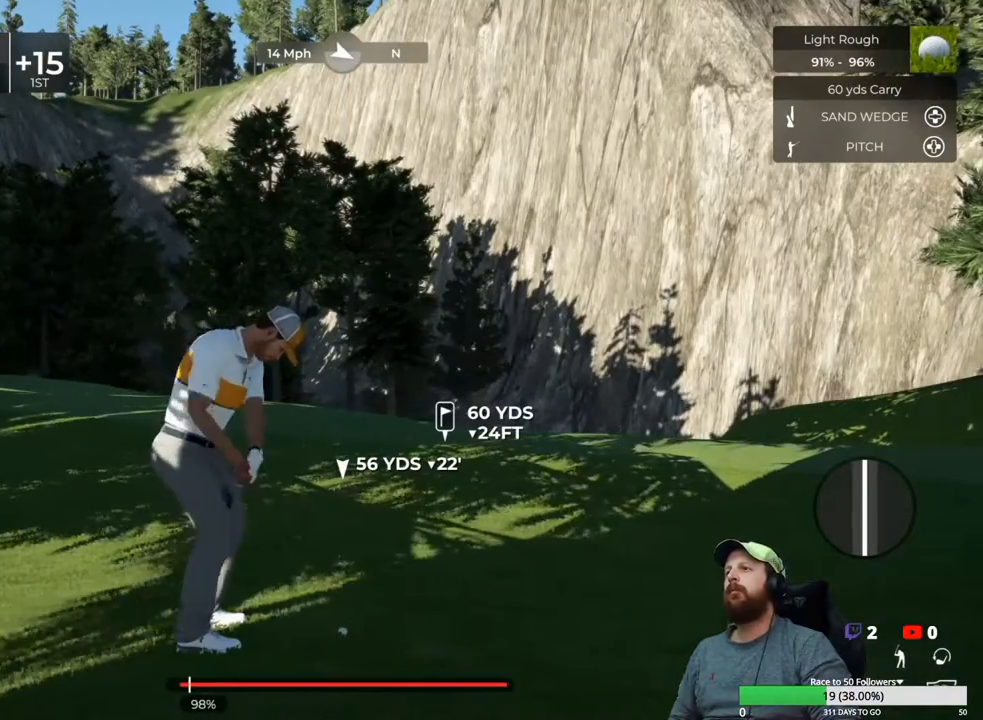
{"buttons": [], "left_stick": "center", "right_stick": "center", "events": []}
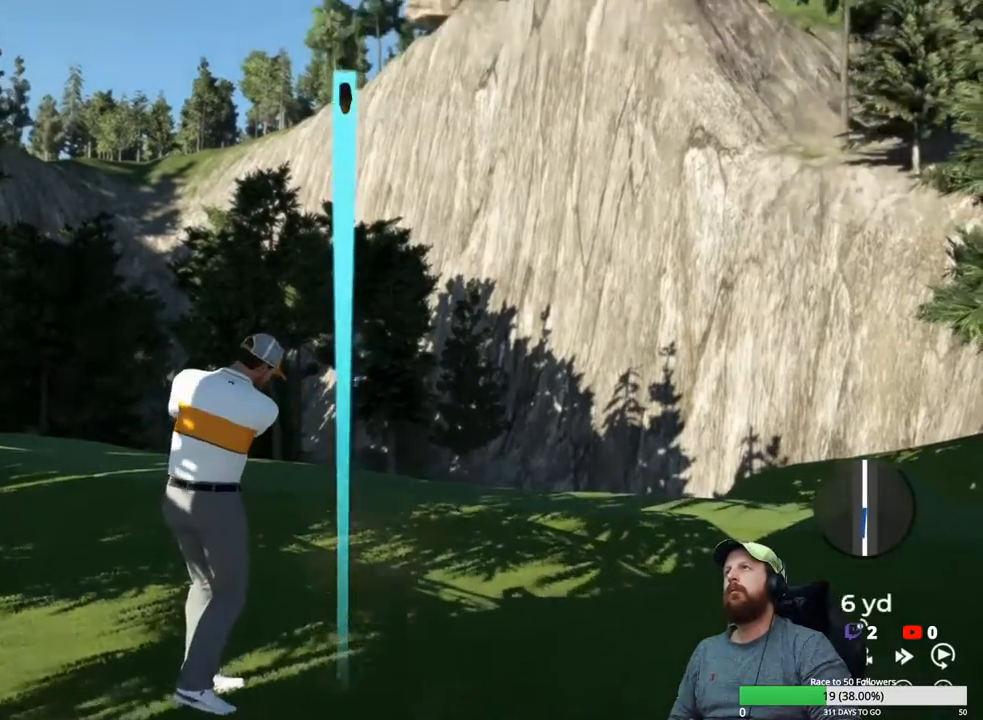
{"buttons": ["Y"], "left_stick": "center", "right_stick": "center", "events": [[317, "Y", "down"]]}
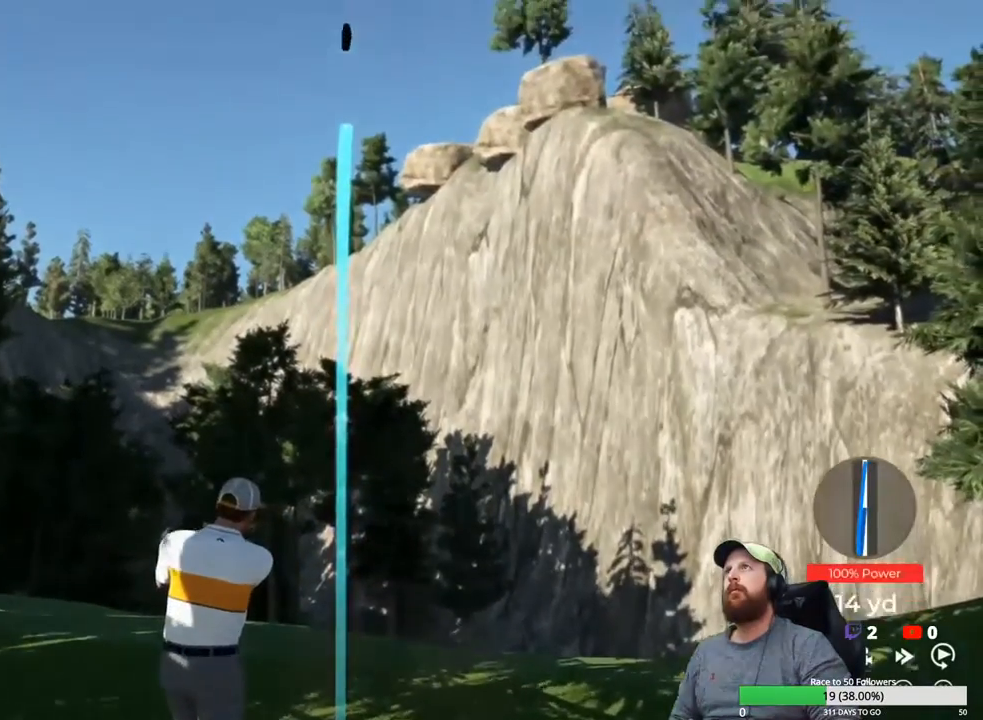
{"buttons": ["Y"], "left_stick": "center", "right_stick": "center", "events": []}
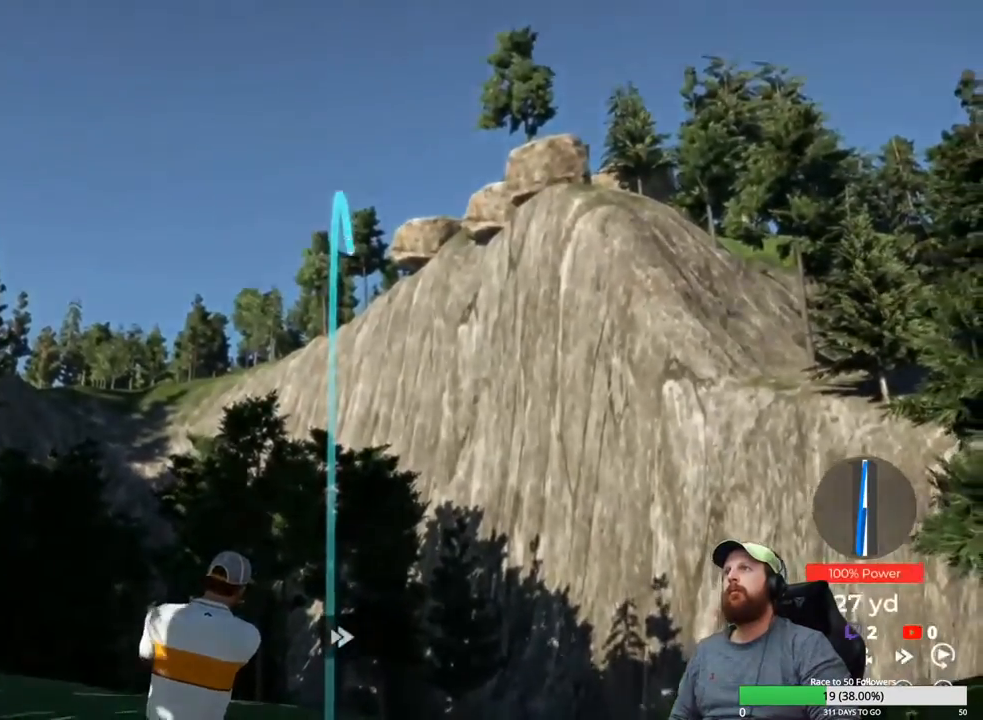
{"buttons": ["Y"], "left_stick": "center", "right_stick": "center", "events": []}
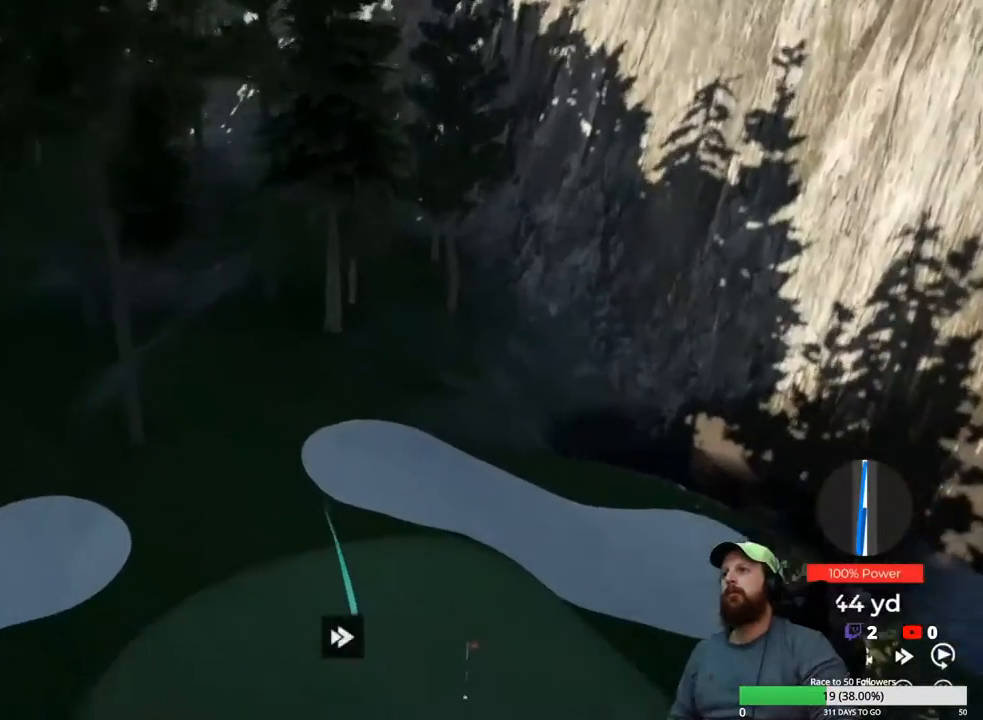
{"buttons": ["Y"], "left_stick": "center", "right_stick": "center", "events": []}
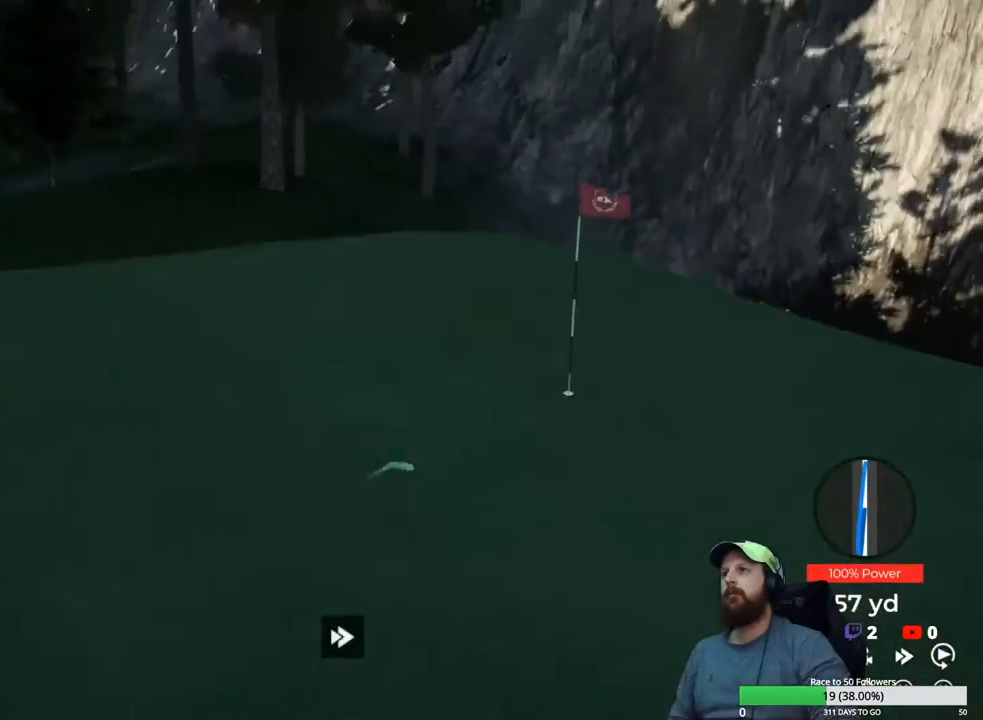
{"buttons": ["Y"], "left_stick": "center", "right_stick": "center", "events": []}
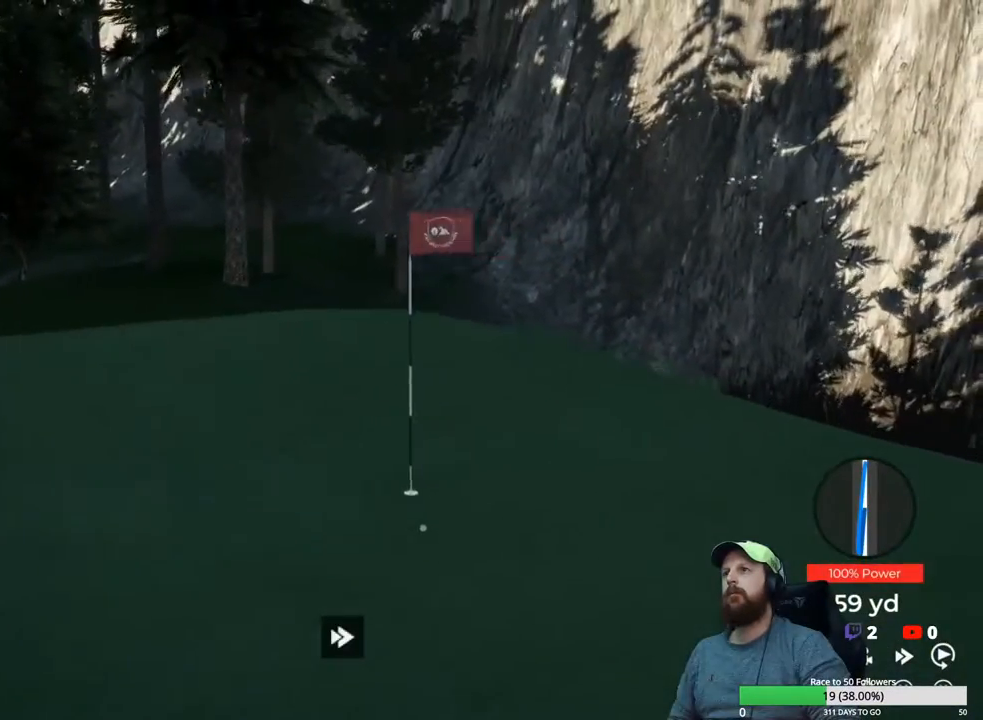
{"buttons": ["Y"], "left_stick": "center", "right_stick": "center", "events": []}
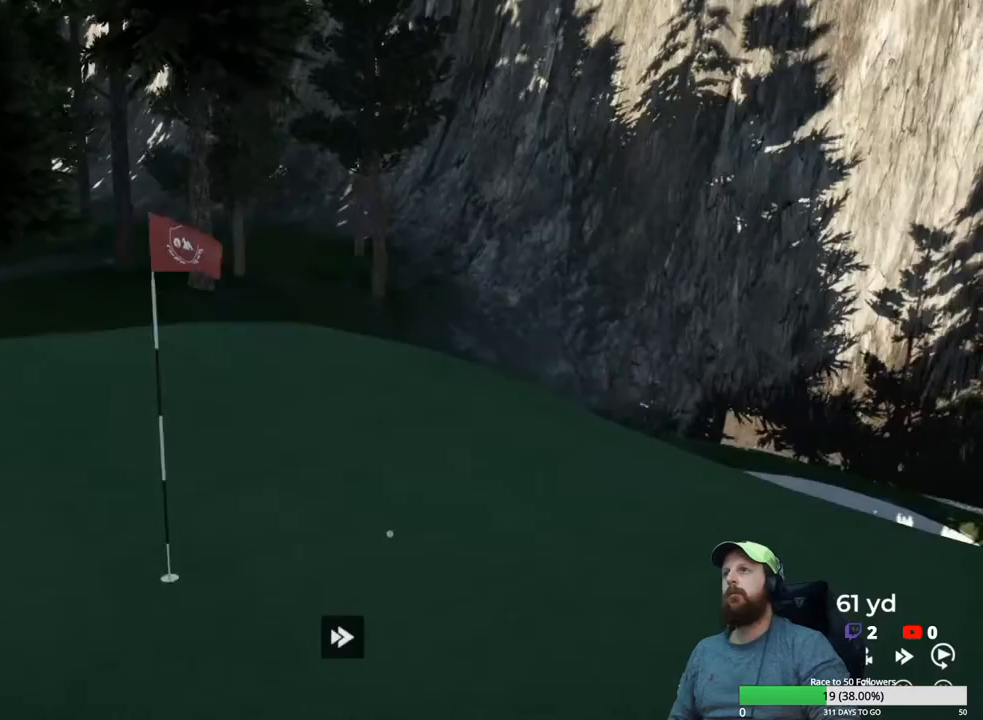
{"buttons": ["Y"], "left_stick": "center", "right_stick": "center", "events": []}
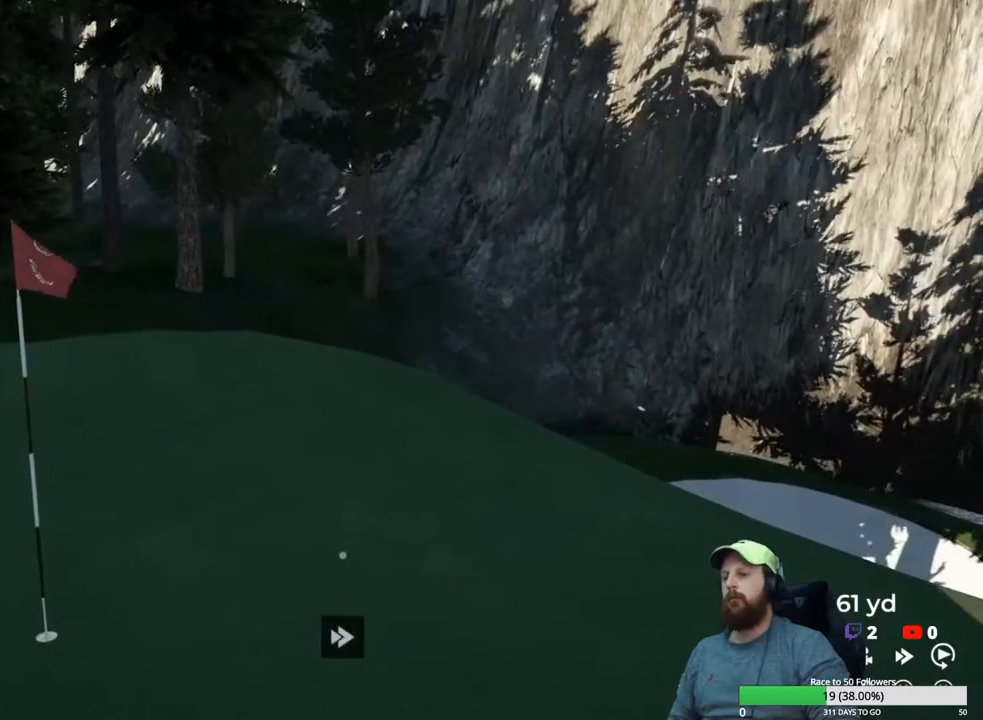
{"buttons": [], "left_stick": "center", "right_stick": "center", "events": [[383, "Y", "up"]]}
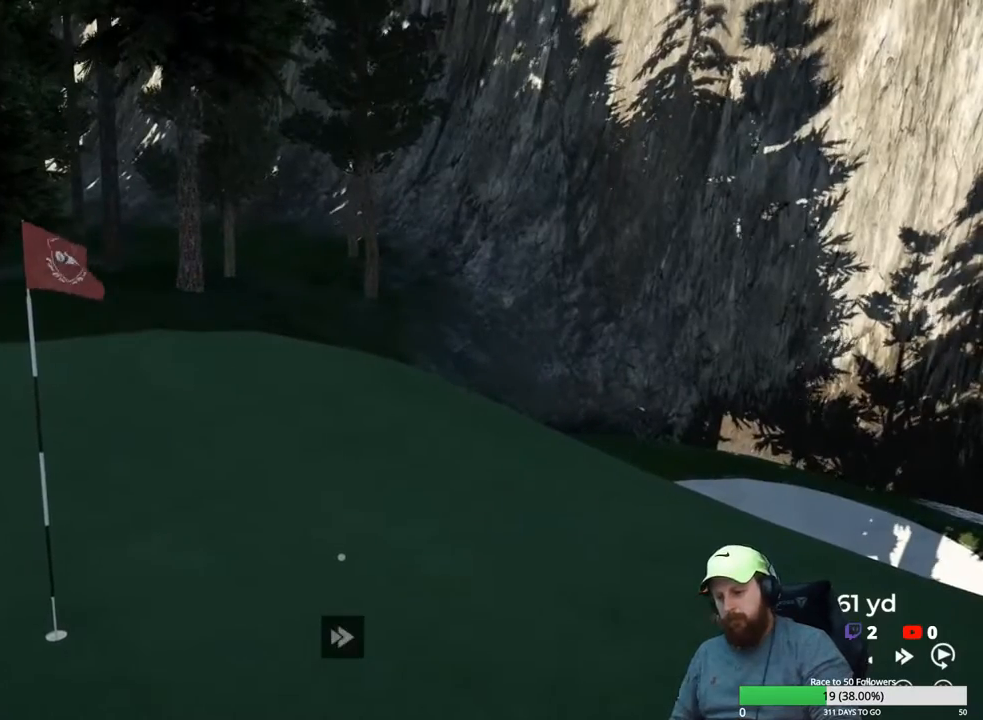
{"buttons": [], "left_stick": "center", "right_stick": "center", "events": [[17, "A", "down"], [117, "A", "up"]]}
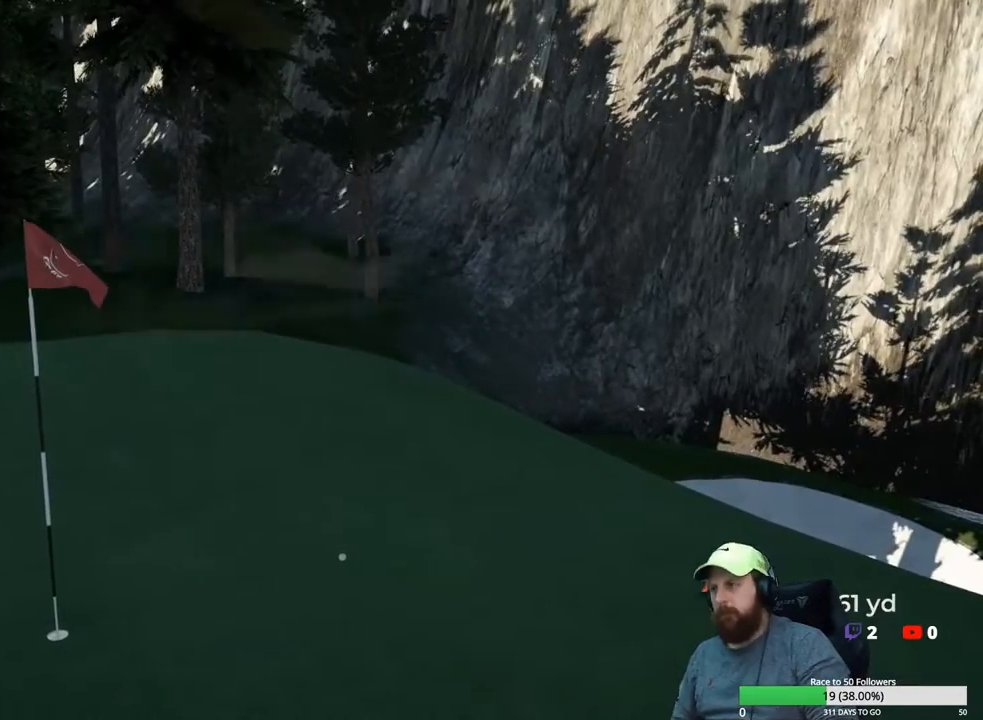
{"buttons": ["A"], "left_stick": "center", "right_stick": "center", "events": [[467, "A", "down"]]}
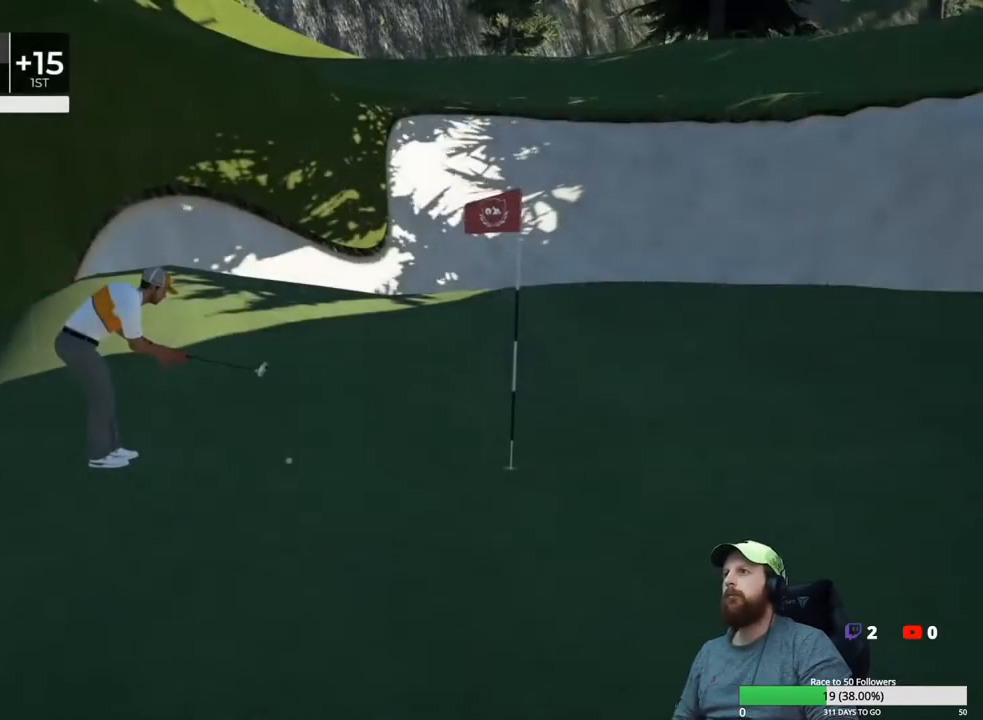
{"buttons": [], "left_stick": "center", "right_stick": "center", "events": [[67, "A", "up"]]}
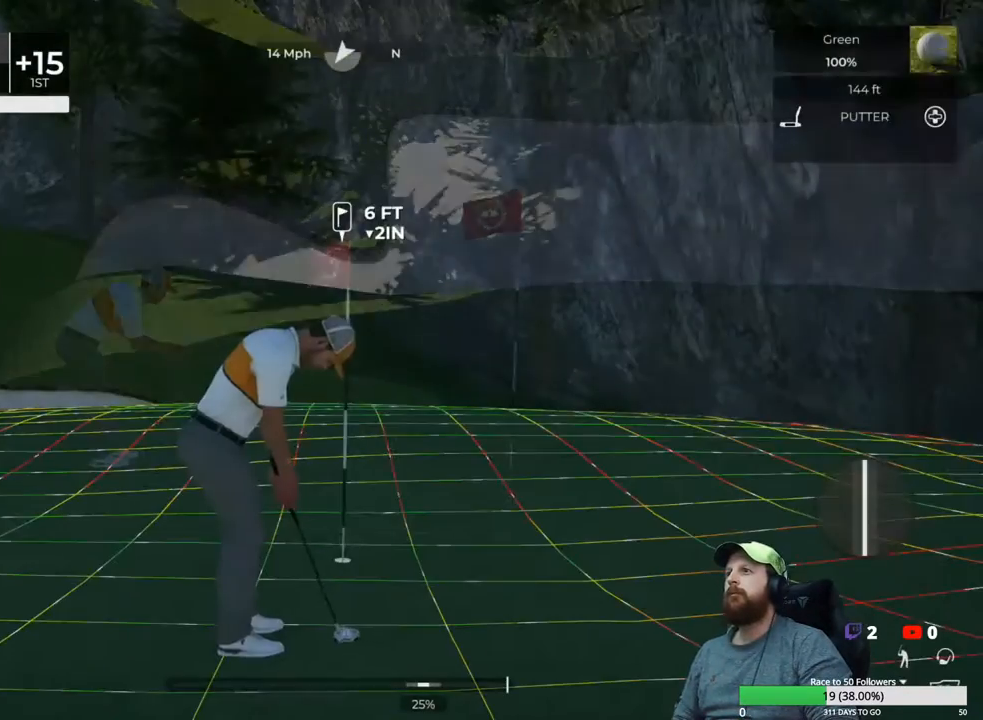
{"buttons": [], "left_stick": "center", "right_stick": "left", "events": [[417, "right_stick", "left"]]}
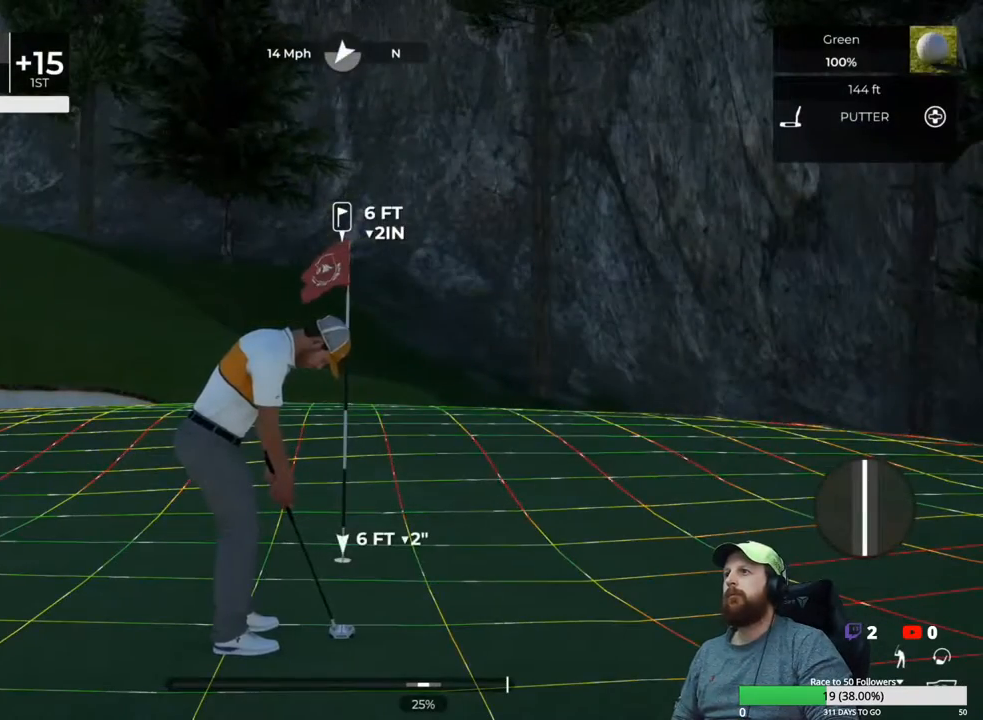
{"buttons": [], "left_stick": "center", "right_stick": "center", "events": [[367, "right_stick", "center"]]}
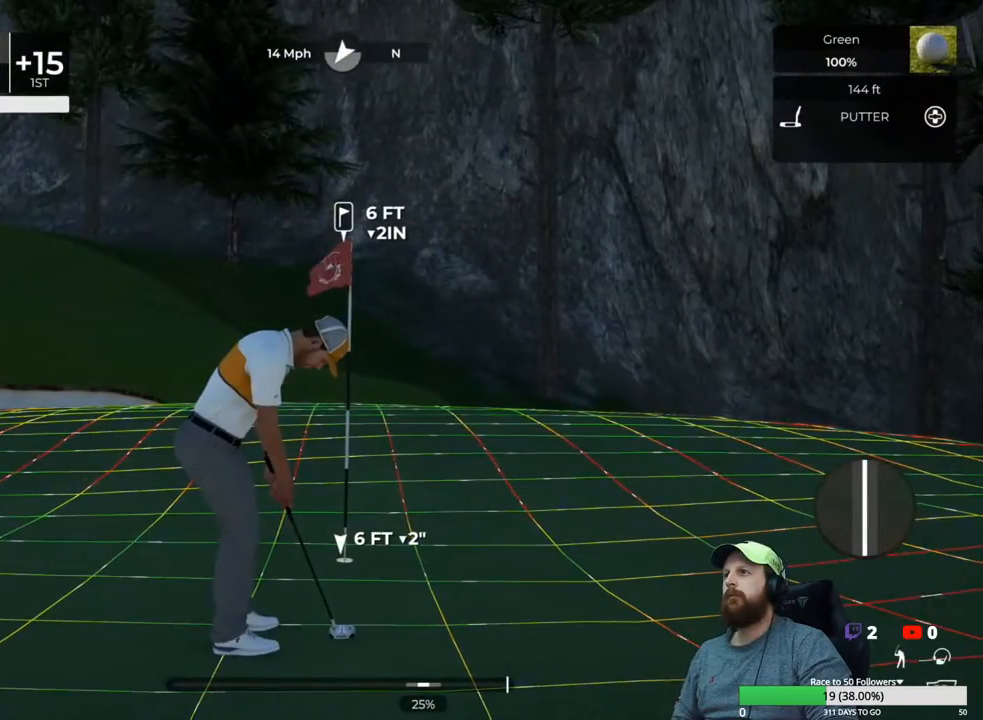
{"buttons": [], "left_stick": "center", "right_stick": "left", "events": [[83, "right_stick", "left"]]}
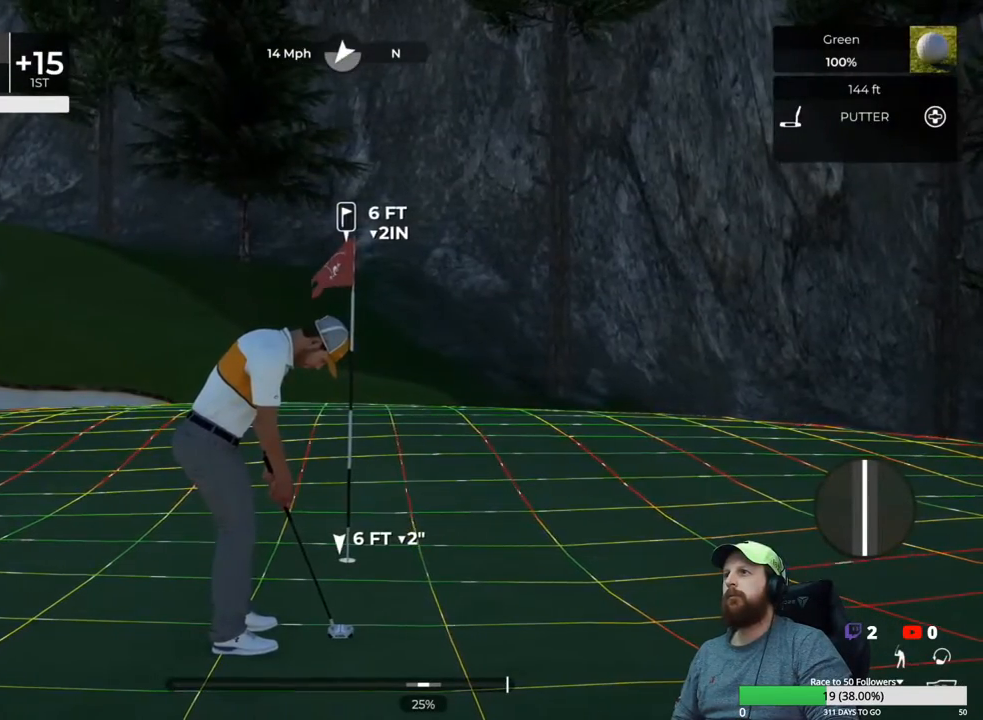
{"buttons": [], "left_stick": "center", "right_stick": "center", "events": [[67, "right_stick", "center"]]}
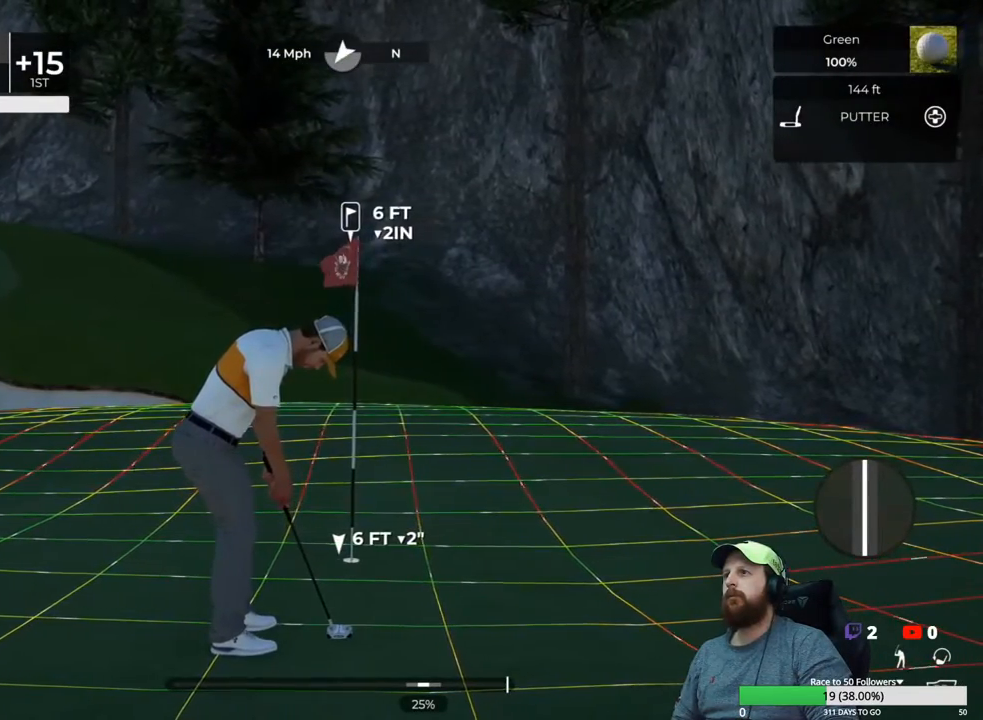
{"buttons": [], "left_stick": "down", "right_stick": "center", "events": [[17, "left_stick", "down"]]}
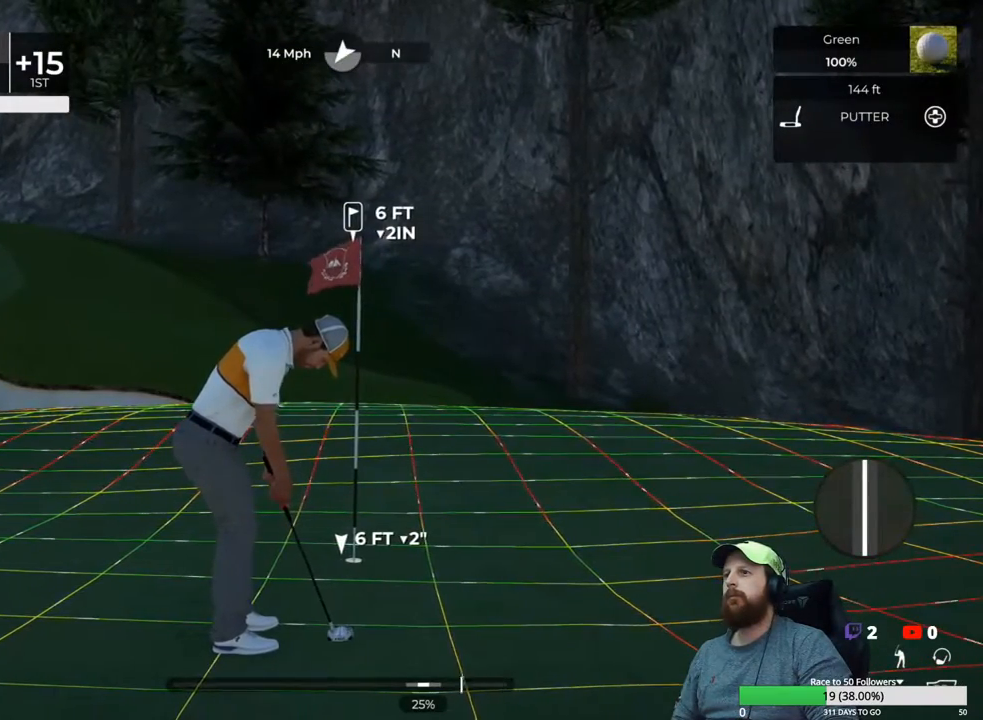
{"buttons": [], "left_stick": "center", "right_stick": "center", "events": [[17, "left_stick", "up-left"], [83, "left_stick", "center"]]}
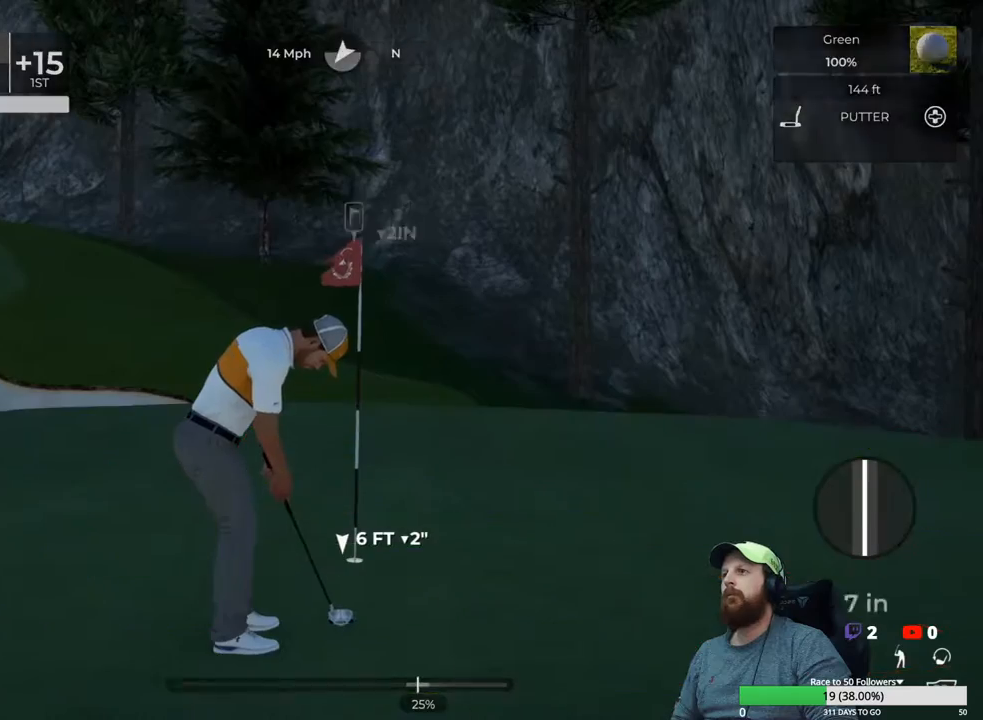
{"buttons": [], "left_stick": "center", "right_stick": "center", "events": []}
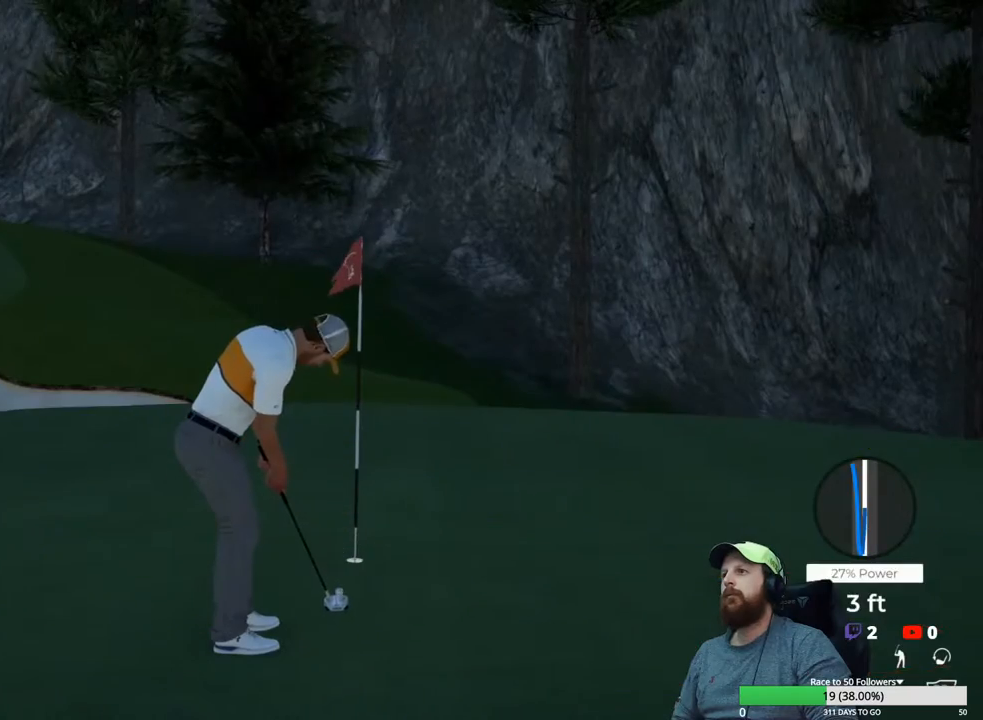
{"buttons": [], "left_stick": "center", "right_stick": "center", "events": []}
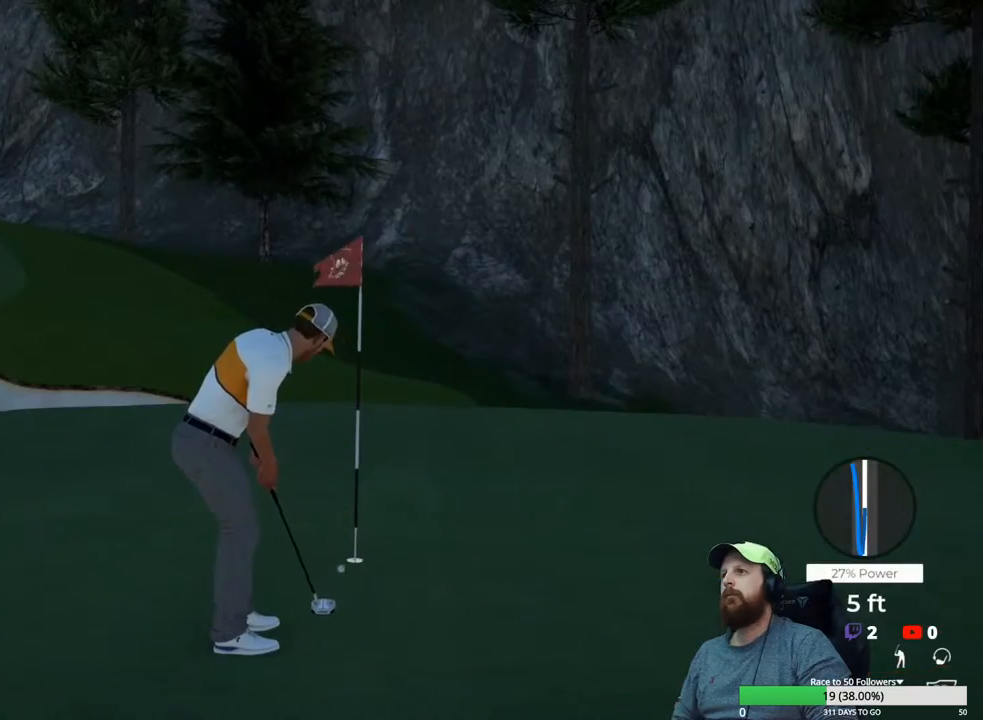
{"buttons": ["Y"], "left_stick": "center", "right_stick": "center", "events": [[267, "Y", "down"]]}